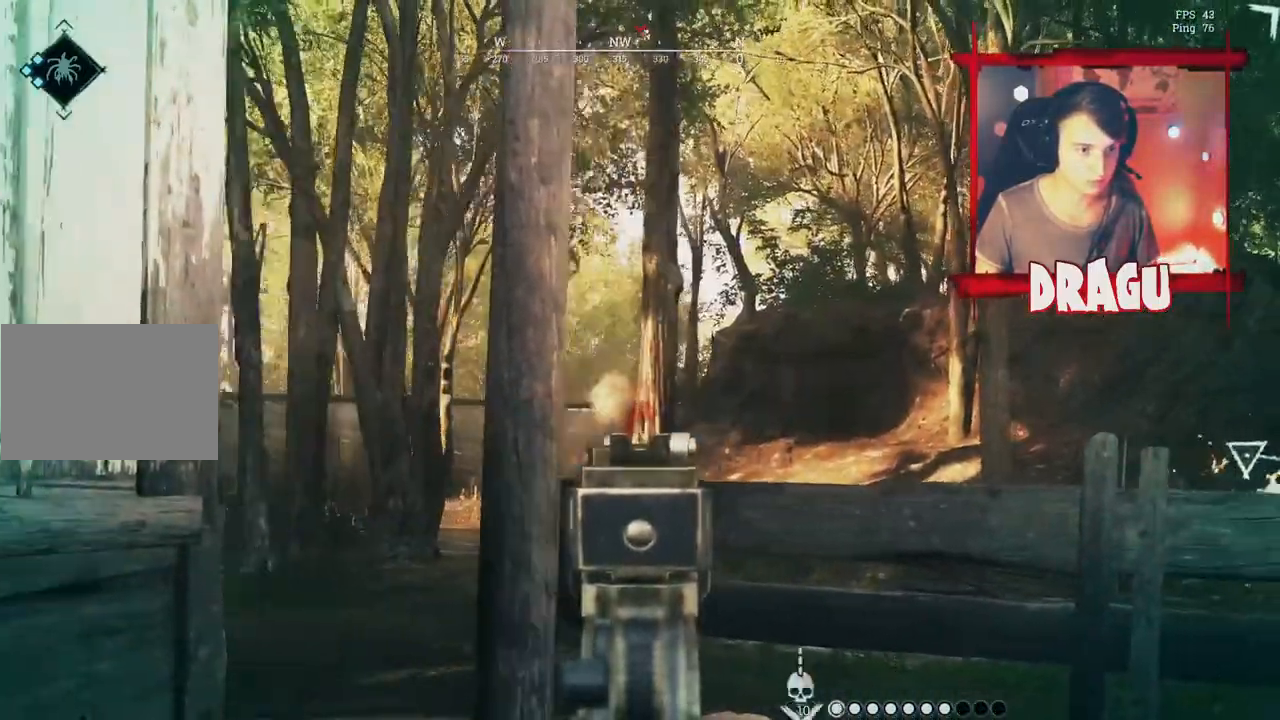
Gameplay with keyboard and mouse; each line is a JSON object with the keys and mouse buttons held at the frame after it. "events" lists presses ("down") and releases ("up") of "1", "2", "3", "4", "5", "a", "c", "ctrl", "d", "e", "f", "q", "r", "s", "shift", "space", "tab", "v", "w", "x", "y", "mouse_left", "mouse_wheel", "mouse_right", "mouse_mb4" and "mouse_mb5" between this image and that frame as [ms after this image, input, new state], when the widget could be followed in between. "mouse_left", "mouse_wheel", "mouse_right", "mouse_mb4", "mouse_mb5" = the "left", "wheel", "right", "mb4", "mb5" buttons of the "mouse" list. No other keys are recorded. "wheel" means that the mouse wheel is clicked or scrolled. Mouse movement is not recorded.
{"keys": ["a"], "mouse": ["right"], "events": [[434, "a", "down"], [484, "d", "up"]]}
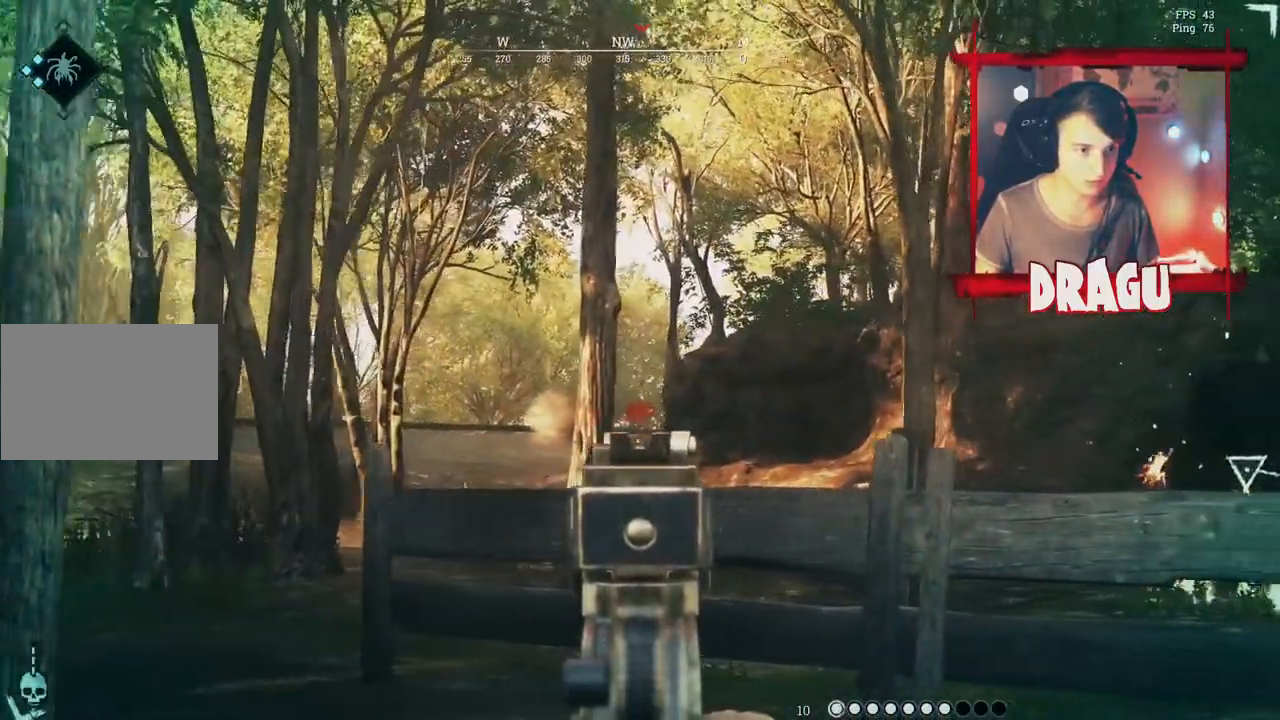
{"keys": ["a"], "mouse": ["right"], "events": []}
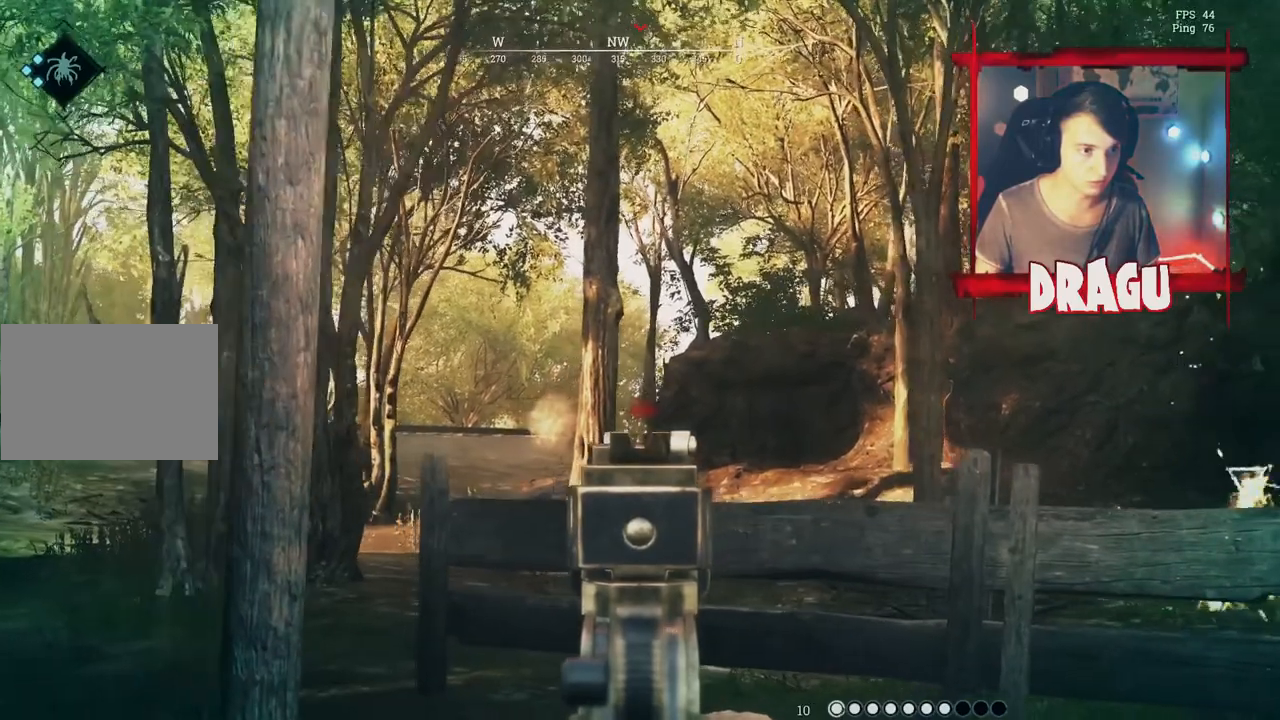
{"keys": ["a"], "mouse": []}
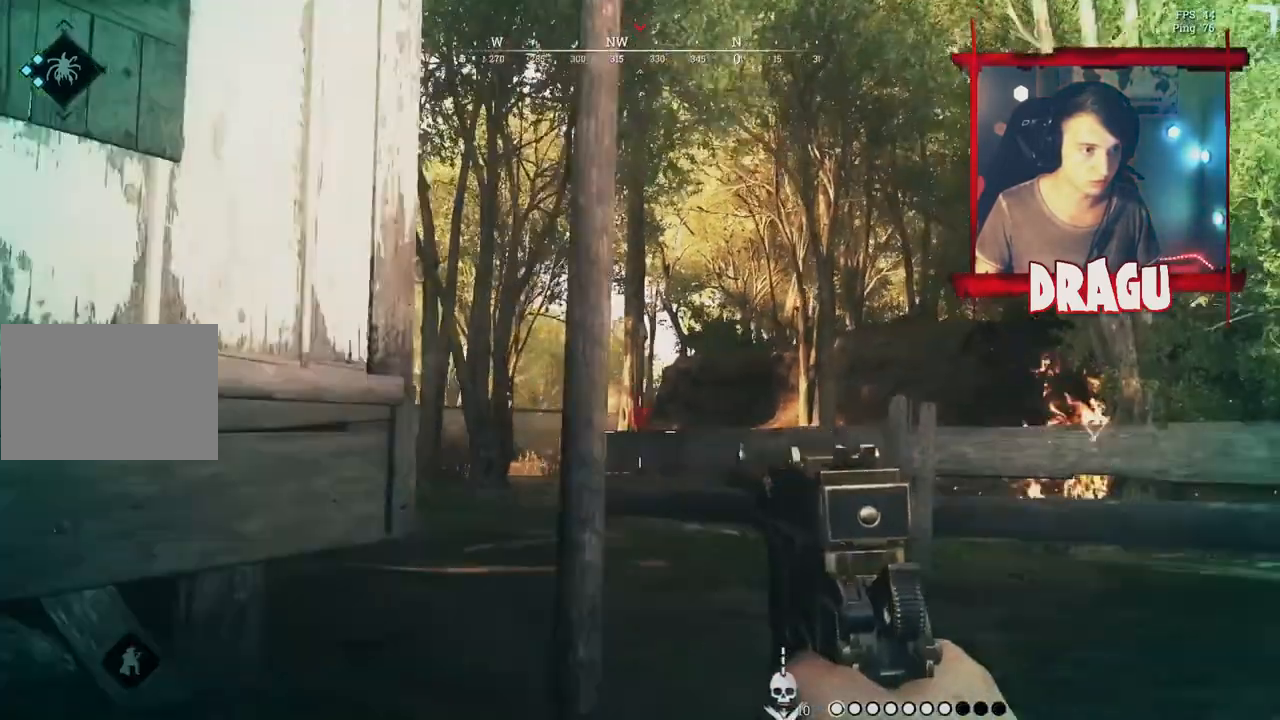
{"keys": ["d"], "mouse": [], "events": [[33, "w", "down"], [400, "d", "down"], [417, "a", "up"], [450, "w", "up"]]}
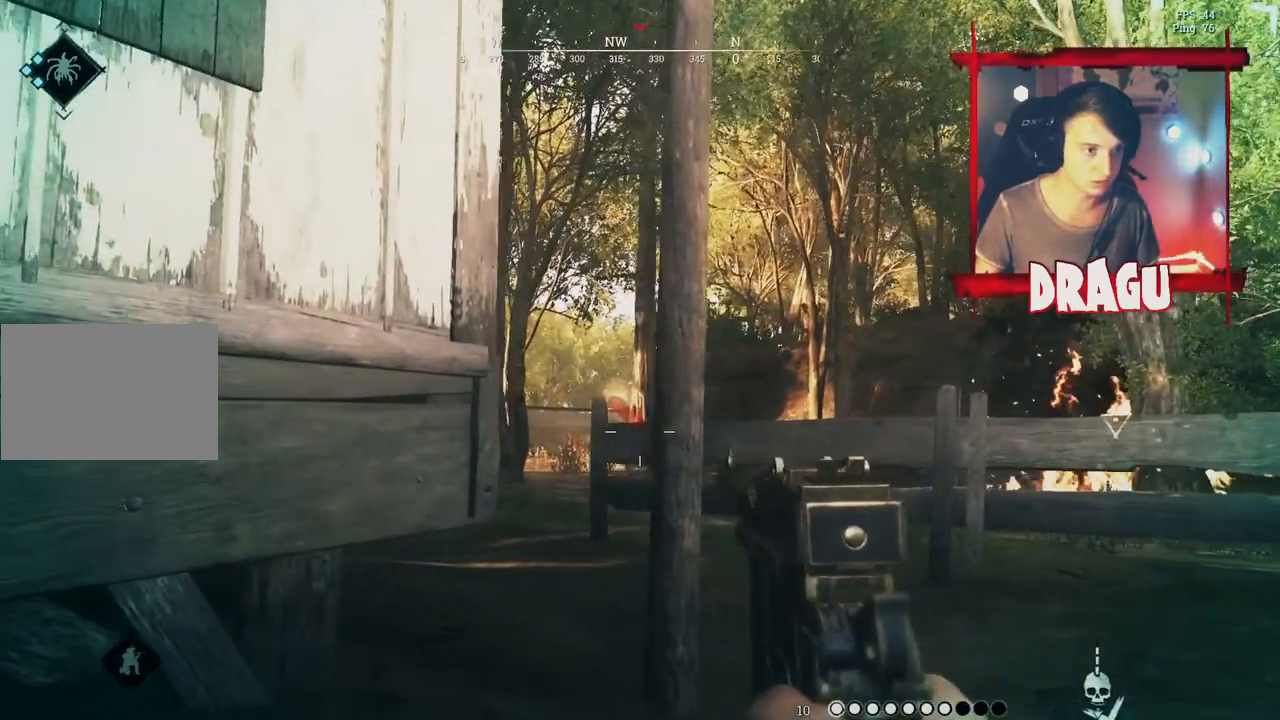
{"keys": ["d"], "mouse": [], "events": []}
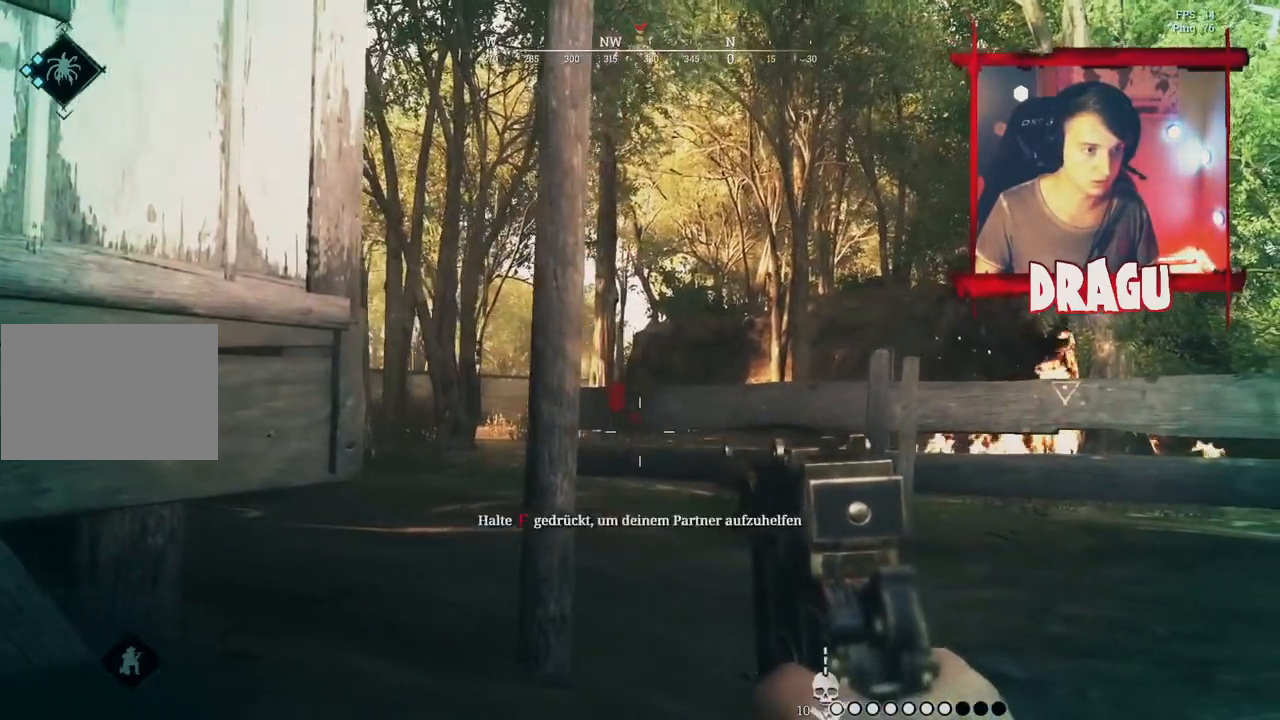
{"keys": ["s"], "mouse": [], "events": [[234, "s", "down"], [334, "d", "up"]]}
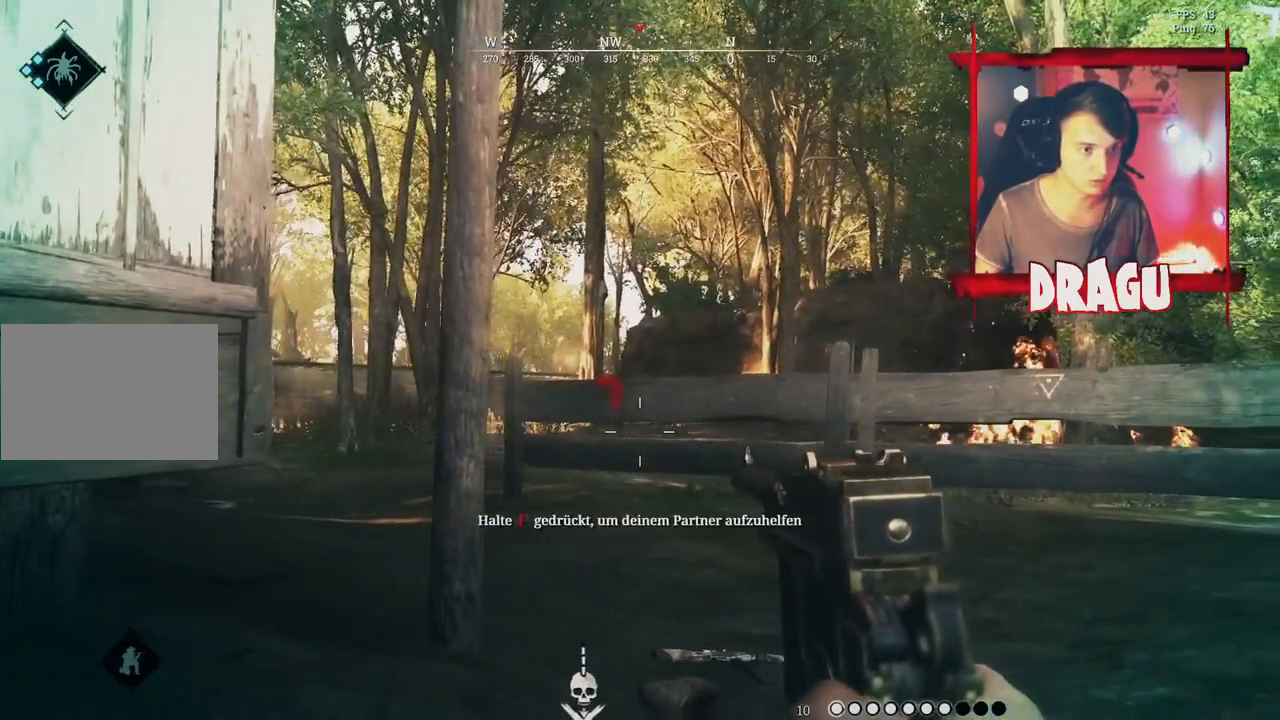
{"keys": ["f"], "mouse": [], "events": [[34, "f", "down"], [201, "s", "up"]]}
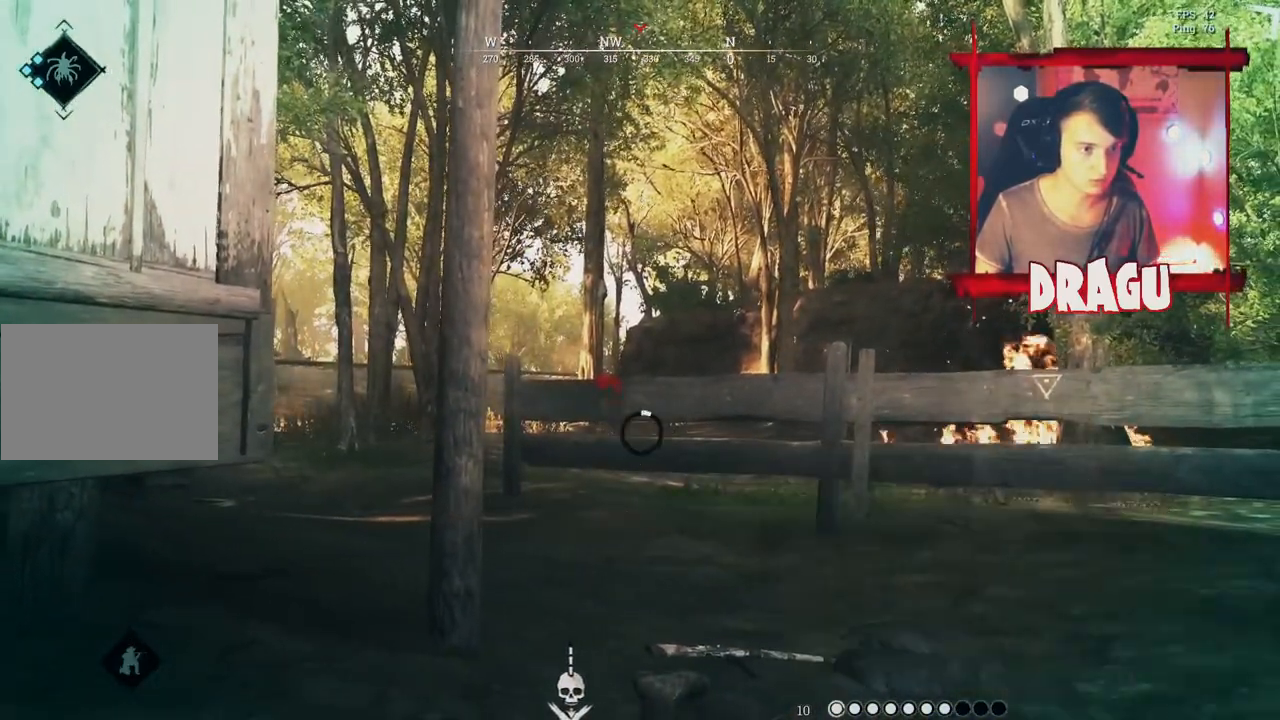
{"keys": ["f"], "mouse": [], "events": []}
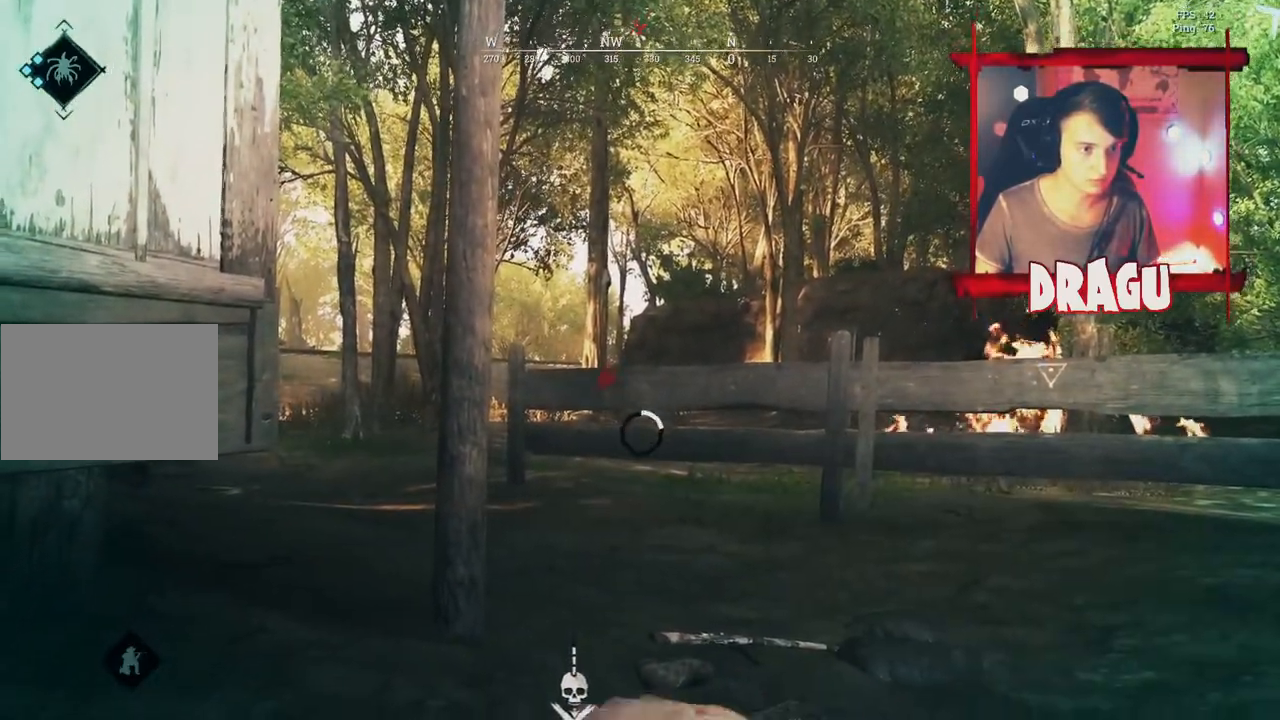
{"keys": ["f"], "mouse": [], "events": []}
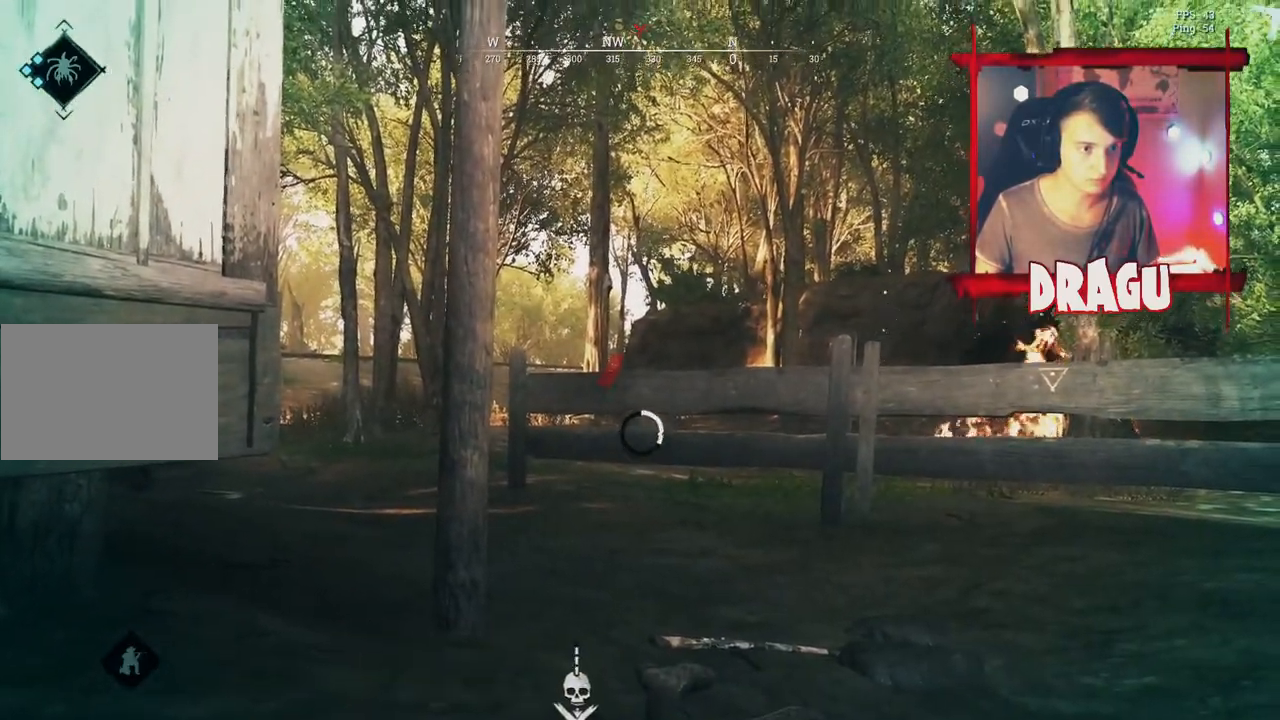
{"keys": ["f"], "mouse": []}